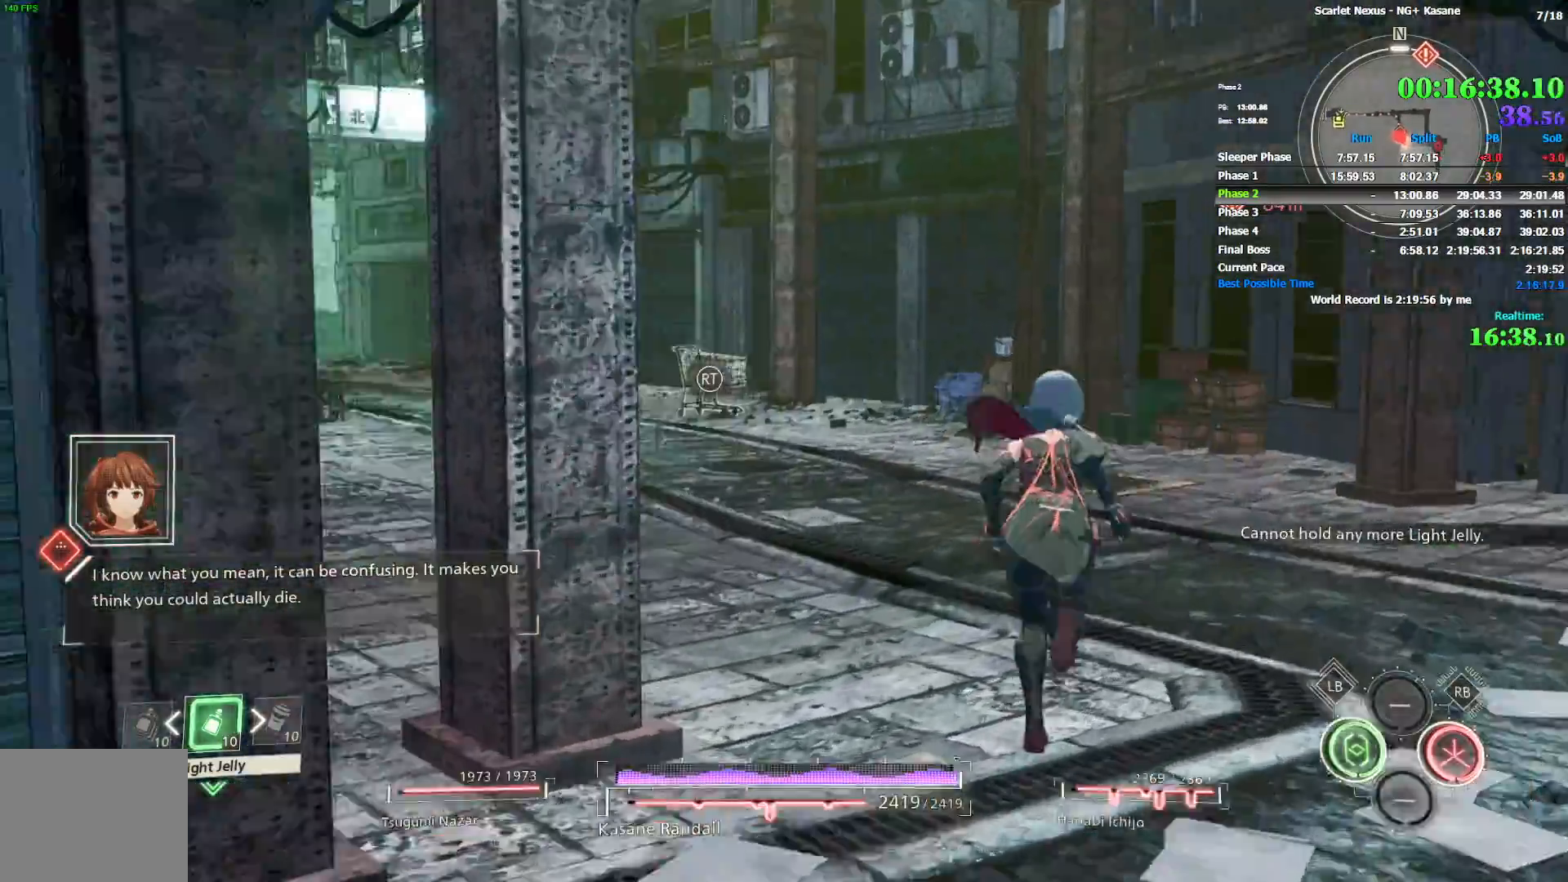
Gameplay with a controller (PlayStation layout); each line is a JSON object with the inputs held at the frame after it. Not read: DPAD_LEFT HOME L1 L2 L3 R1 R2 R3 SELECT TOUCHPAD TRIANGLE.
{"buttons": [], "left_stick": "up", "right_stick": "center"}
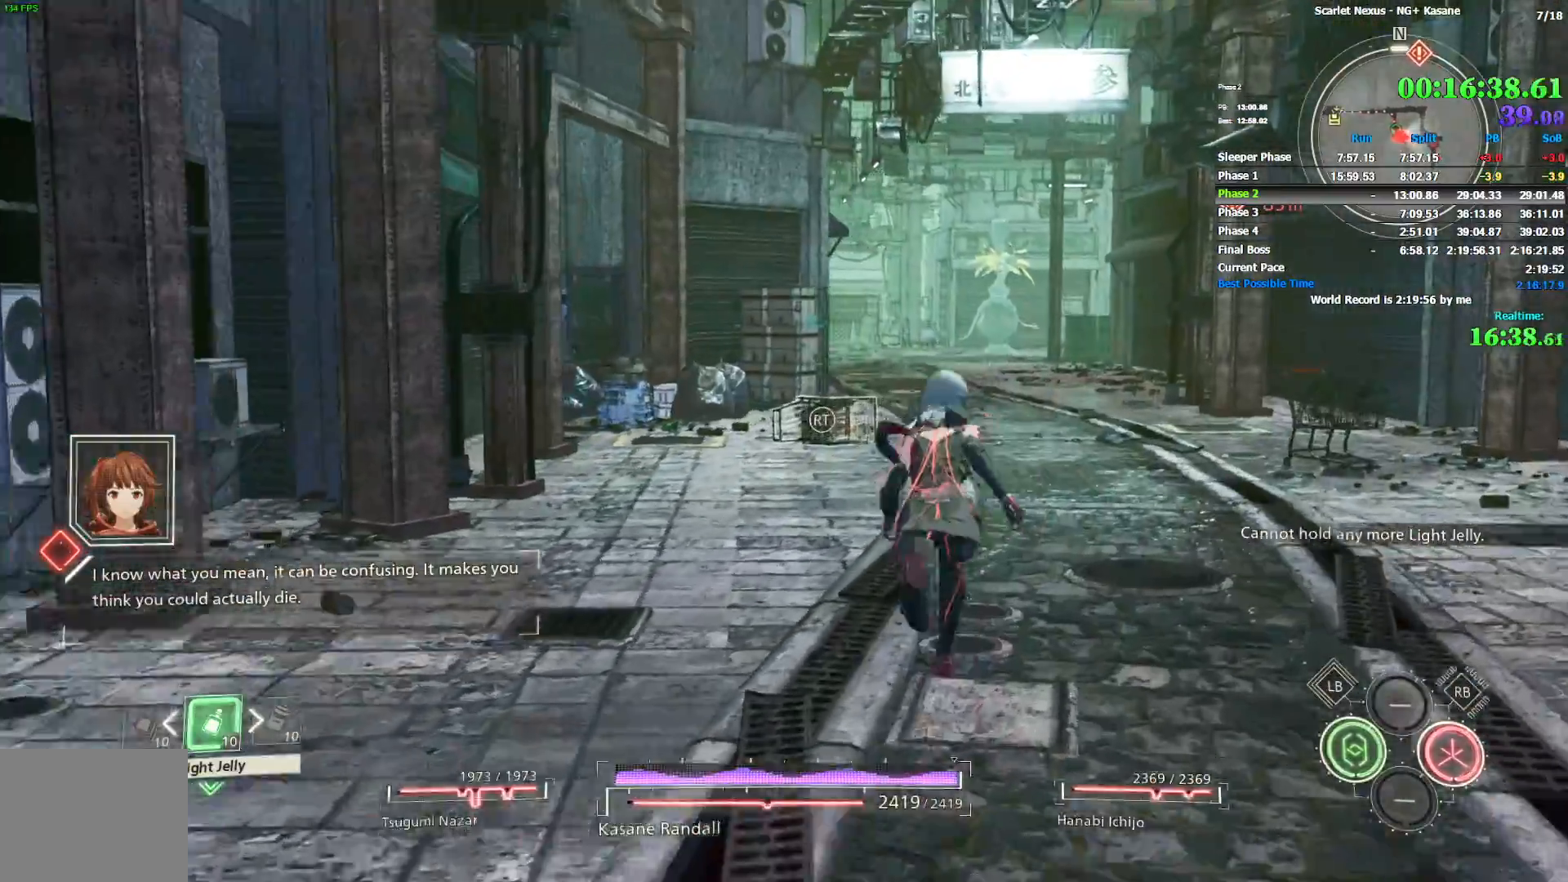
{"buttons": [], "left_stick": "up", "right_stick": "center"}
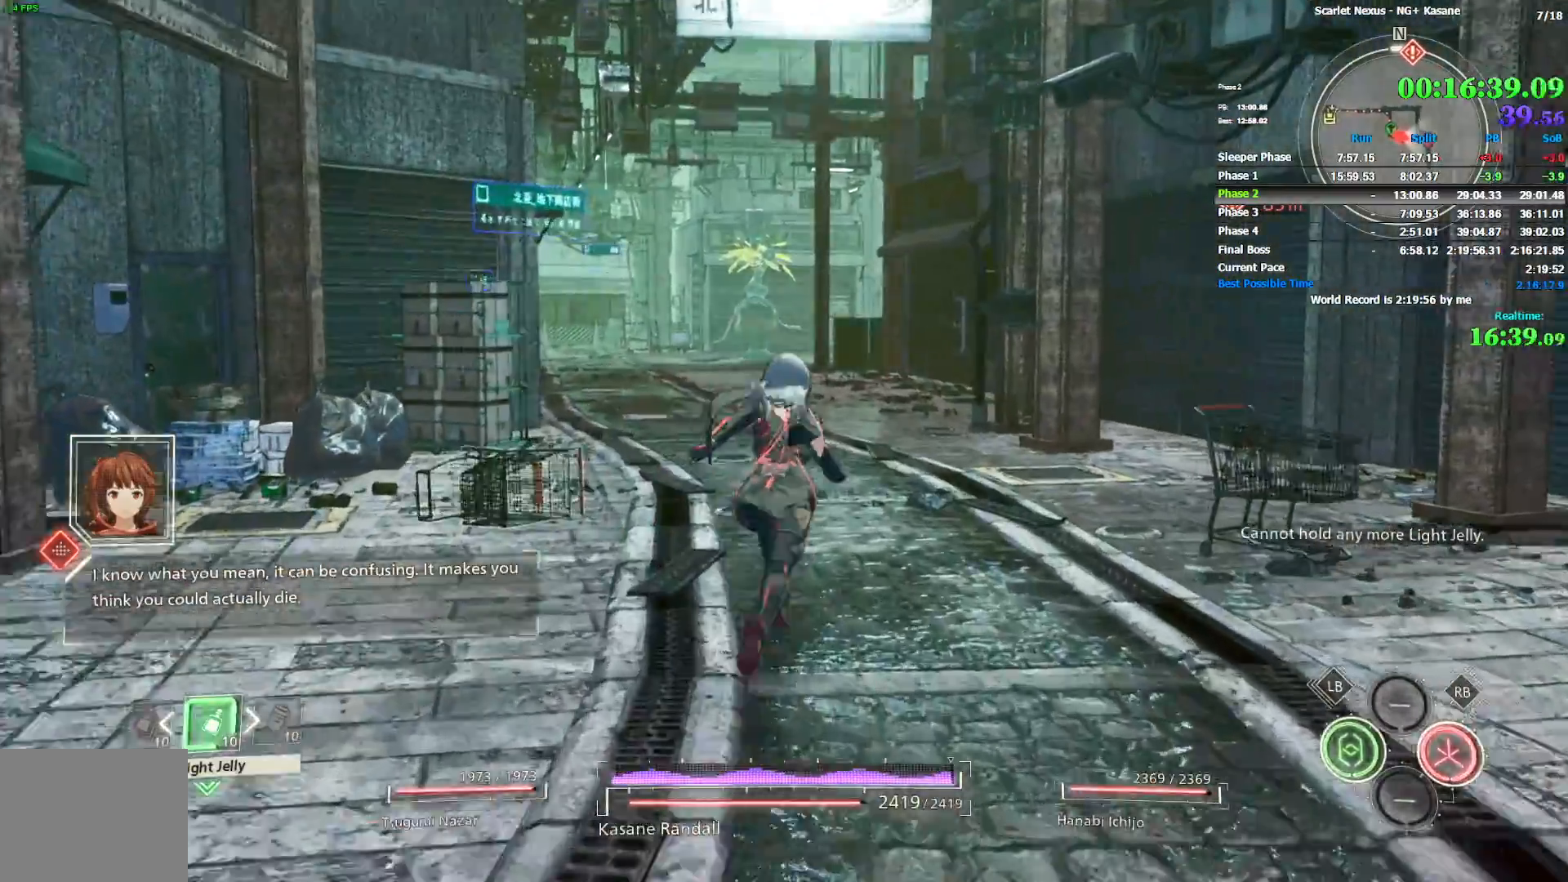
{"buttons": [], "left_stick": "up", "right_stick": "center"}
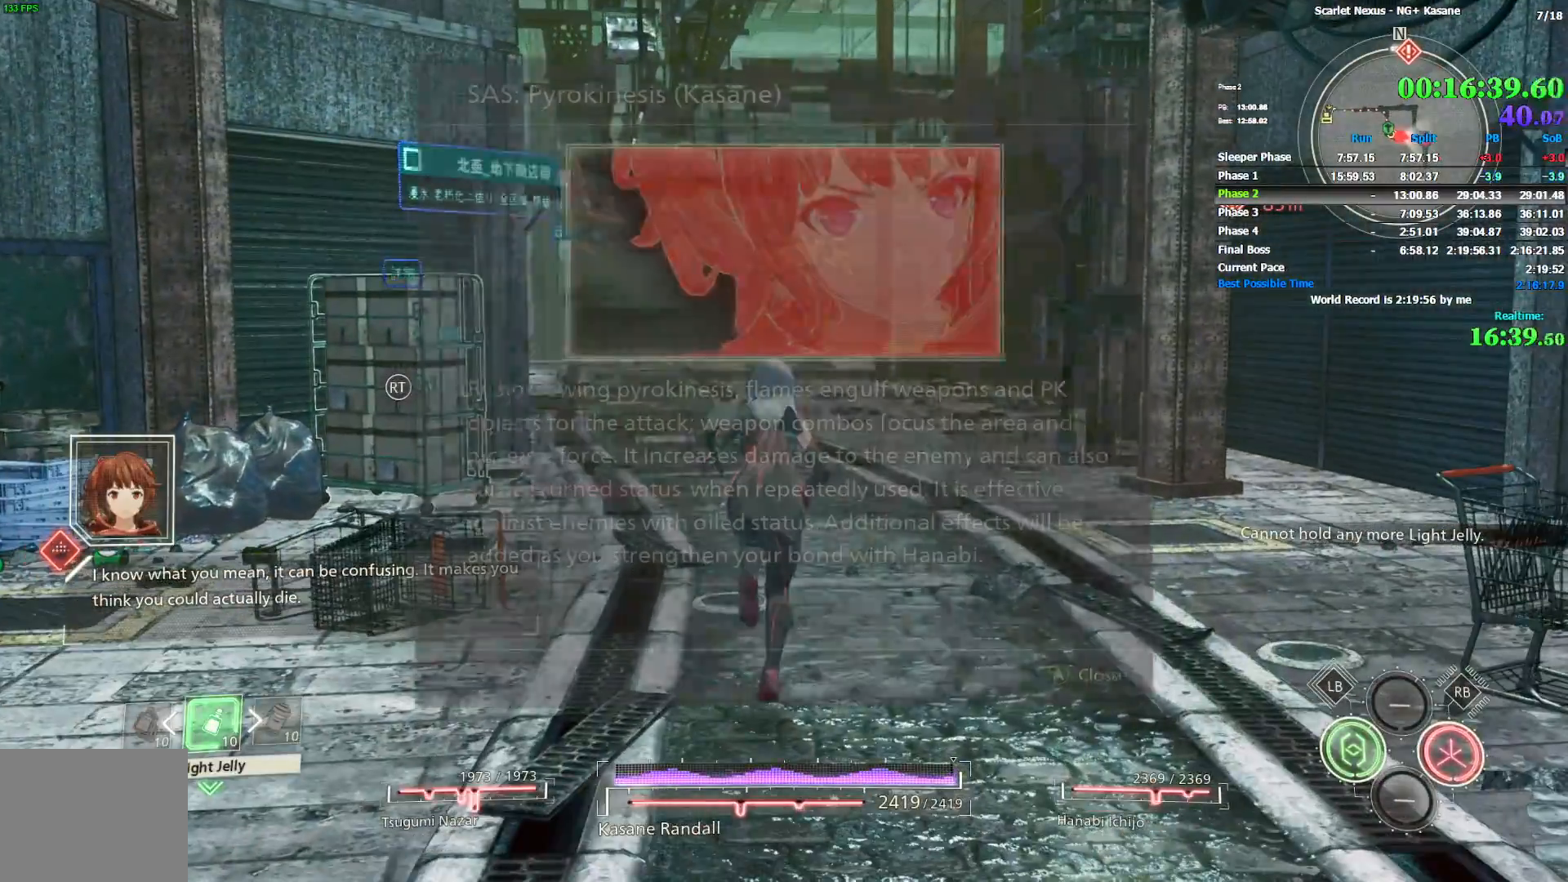
{"buttons": ["CROSS"], "left_stick": "center", "right_stick": "center"}
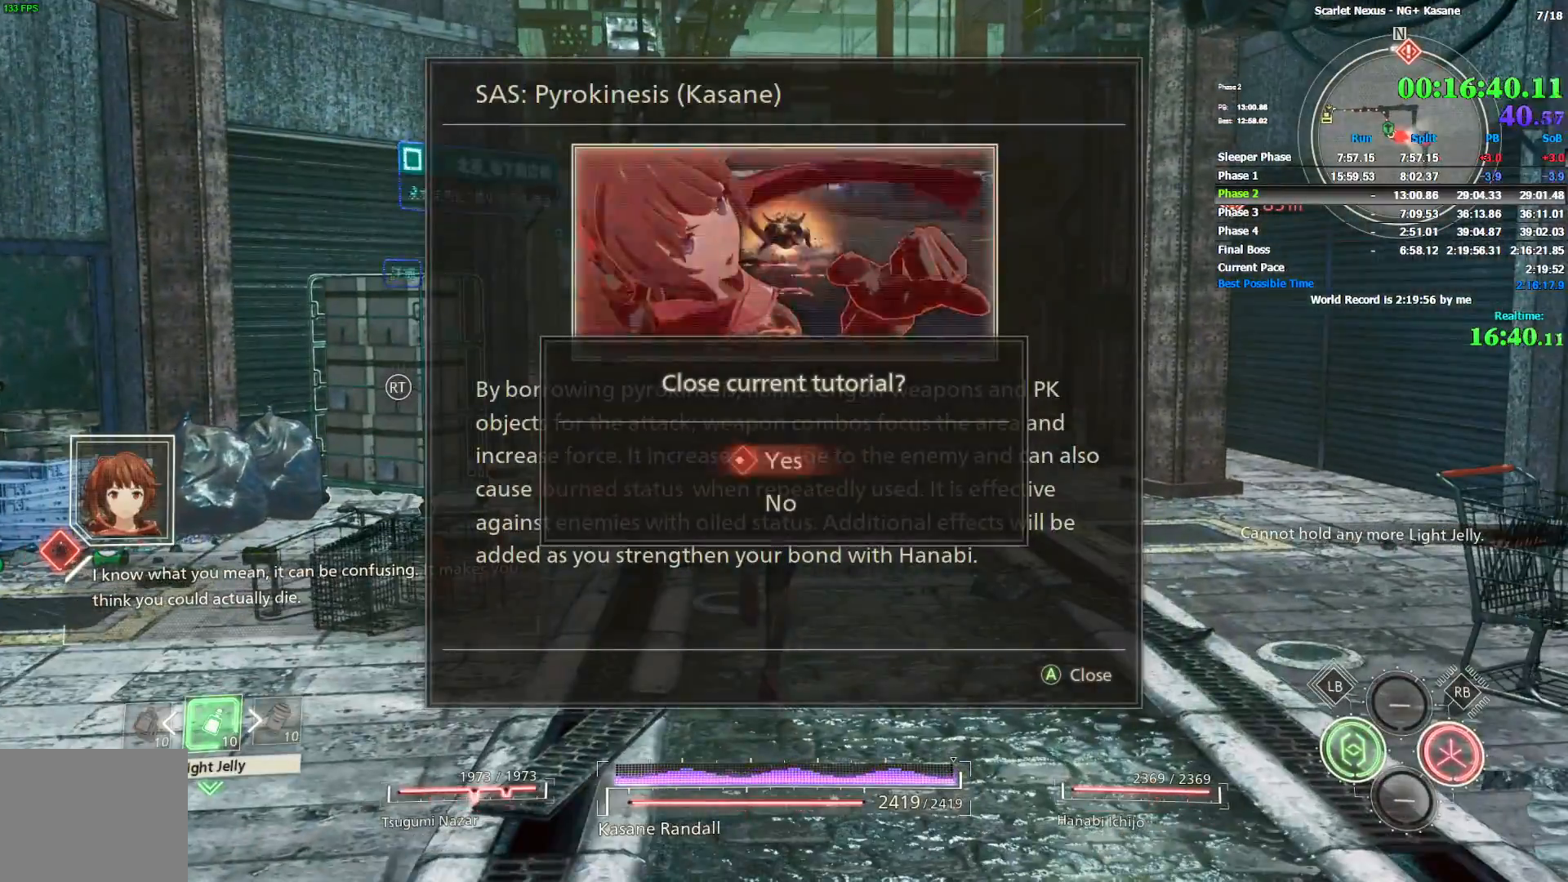
{"buttons": [], "left_stick": "up", "right_stick": "center"}
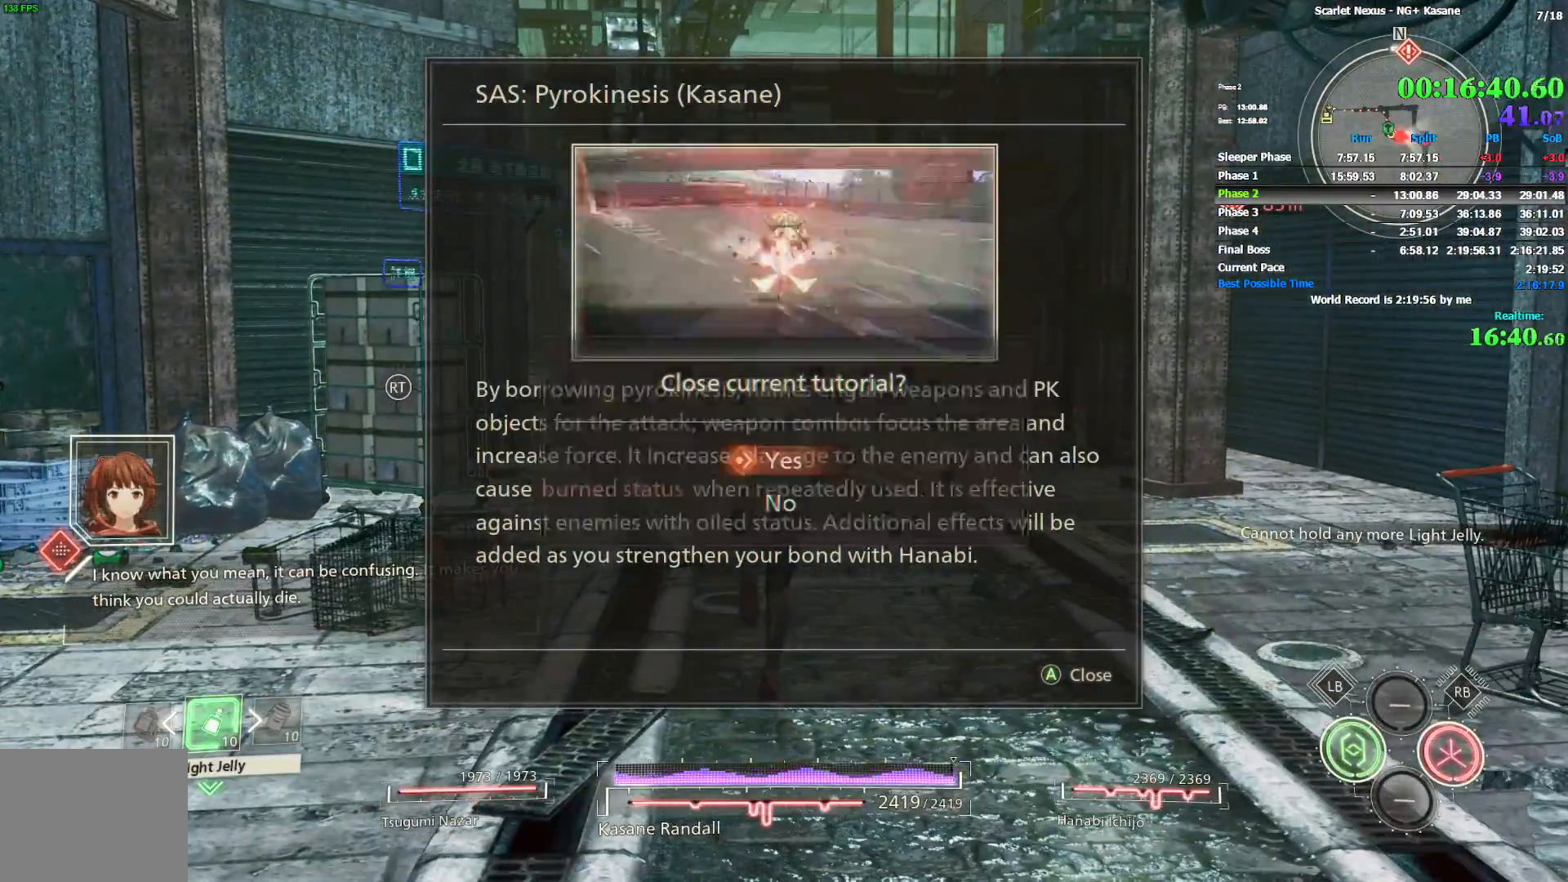
{"buttons": ["START"], "left_stick": "up", "right_stick": "center"}
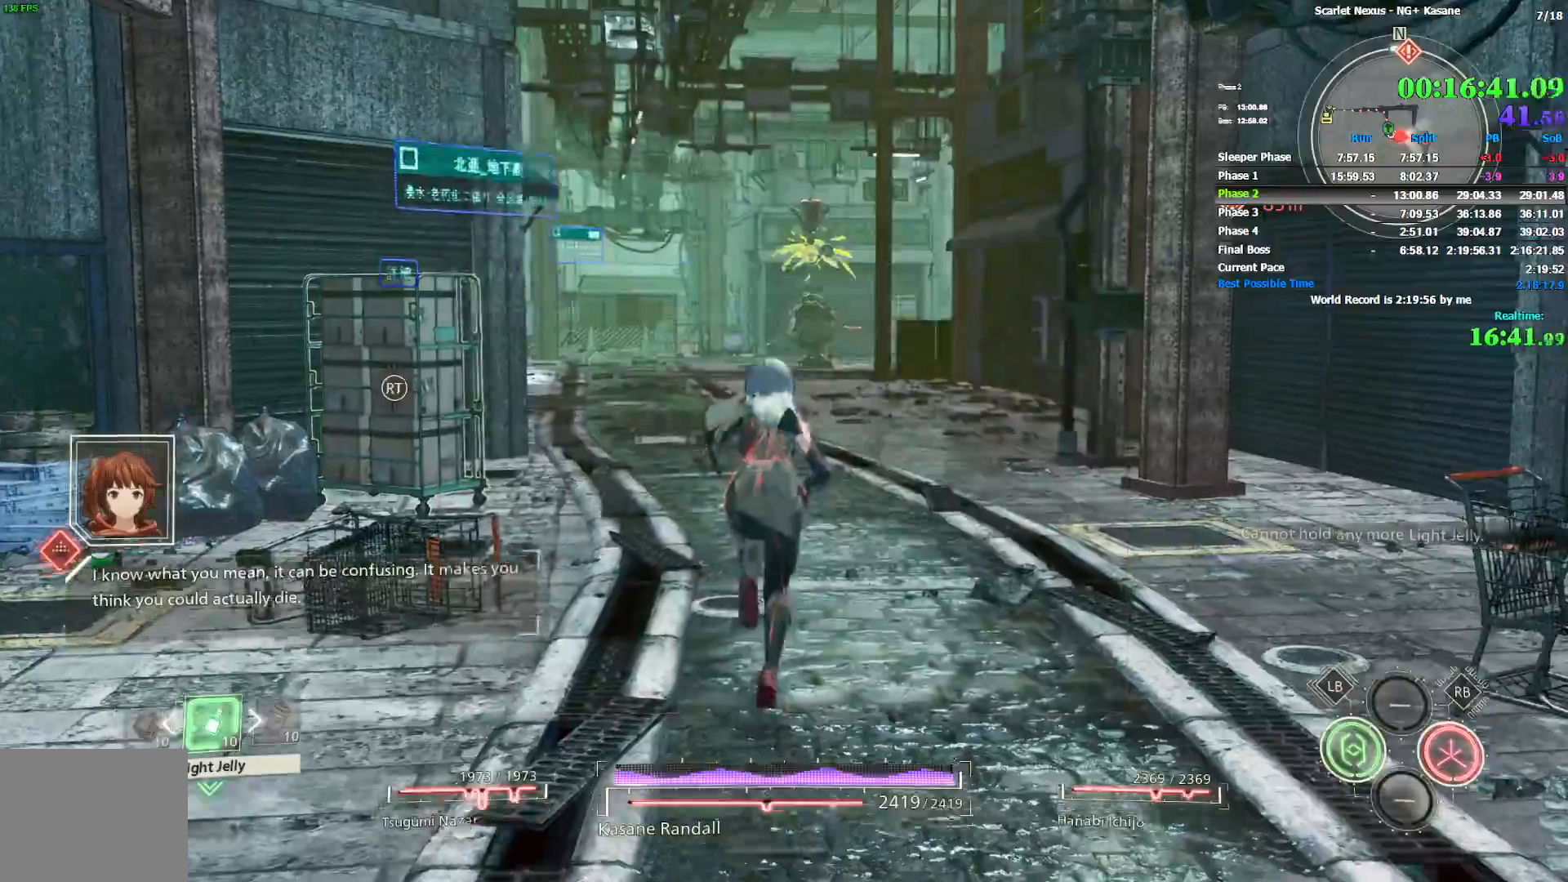
{"buttons": [], "left_stick": "up", "right_stick": "center"}